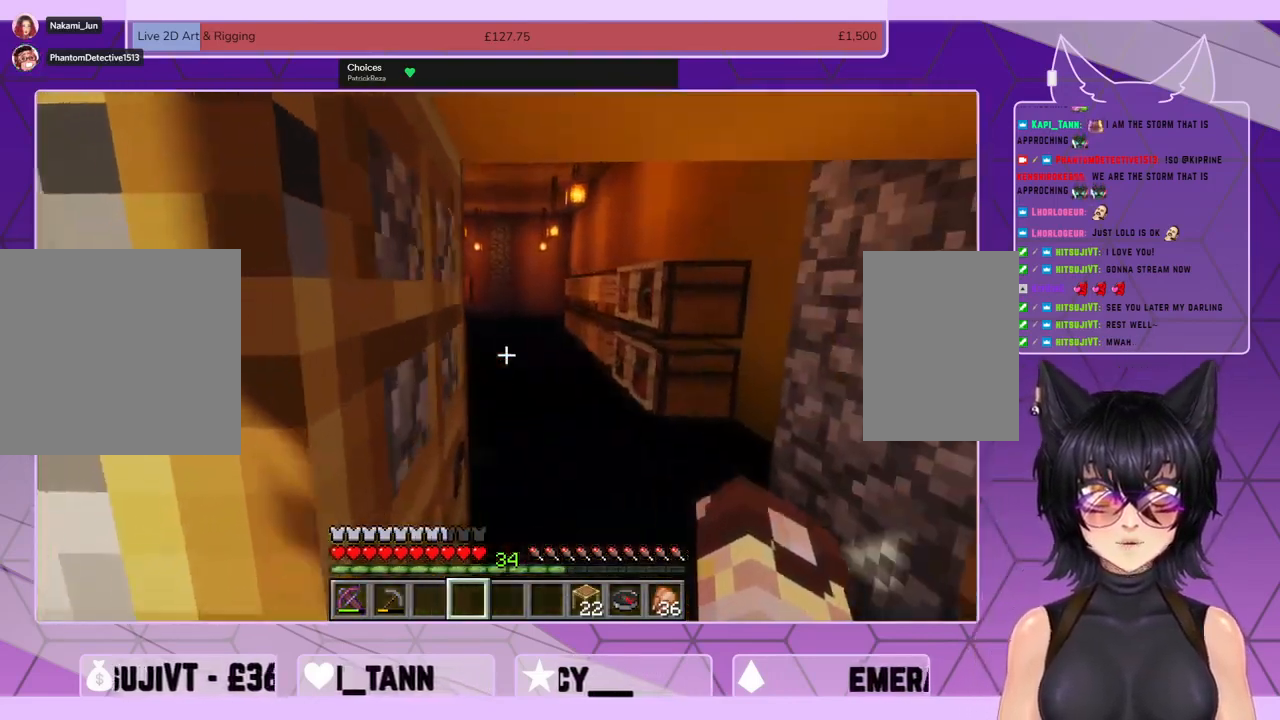
Gameplay with keyboard and mouse; each line is a JSON object with the keys and mouse buttons held at the frame after it. "events" lists presses ("down") and releases ("up") of "a", "c", "ctrl", "d", "e", "f", "q", "s", "shift", "space", "tab", "v", "w", "x", "z", "mouse_left", "mouse_wheel", "mouse_right", "mouse_mb4" and "mouse_mb5" between this image and that frame as [ms after this image, input, new state], when the widget could be followed in between. "mouse_left", "mouse_wheel", "mouse_right", "mouse_mb4", "mouse_mb5" = the "left", "wheel", "right", "mb4", "mb5" buttons of the "mouse" list. No other keys are recorded. Fast repeated clicks can show as one long hold. "wheel" means that the mouse wheel is clicked or scrolled. Mouse movement is not recorded. Not read: r.
{"keys": ["d"], "mouse": [], "events": [[200, "w", "up"], [267, "ctrl", "down"], [267, "shift", "down"], [334, "ctrl", "up"], [334, "shift", "up"]]}
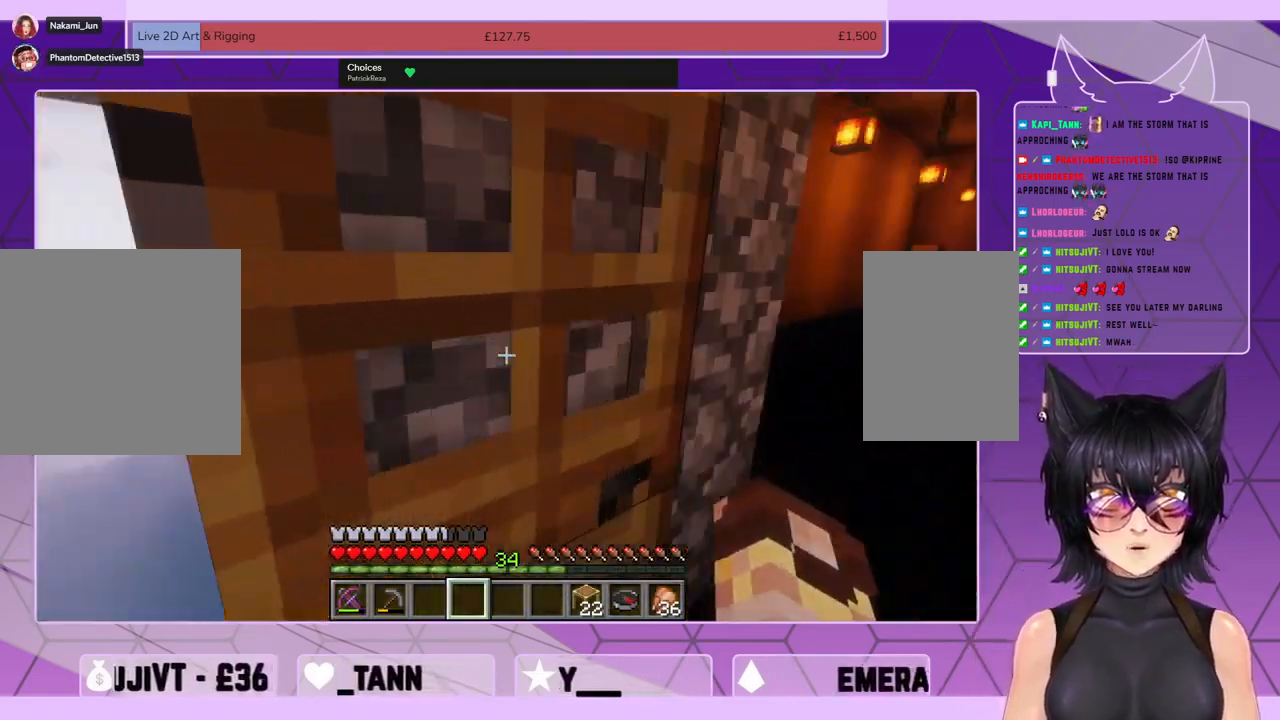
{"keys": [], "mouse": [], "events": [[200, "d", "up"], [400, "mouse_right", "down"], [500, "mouse_right", "up"]]}
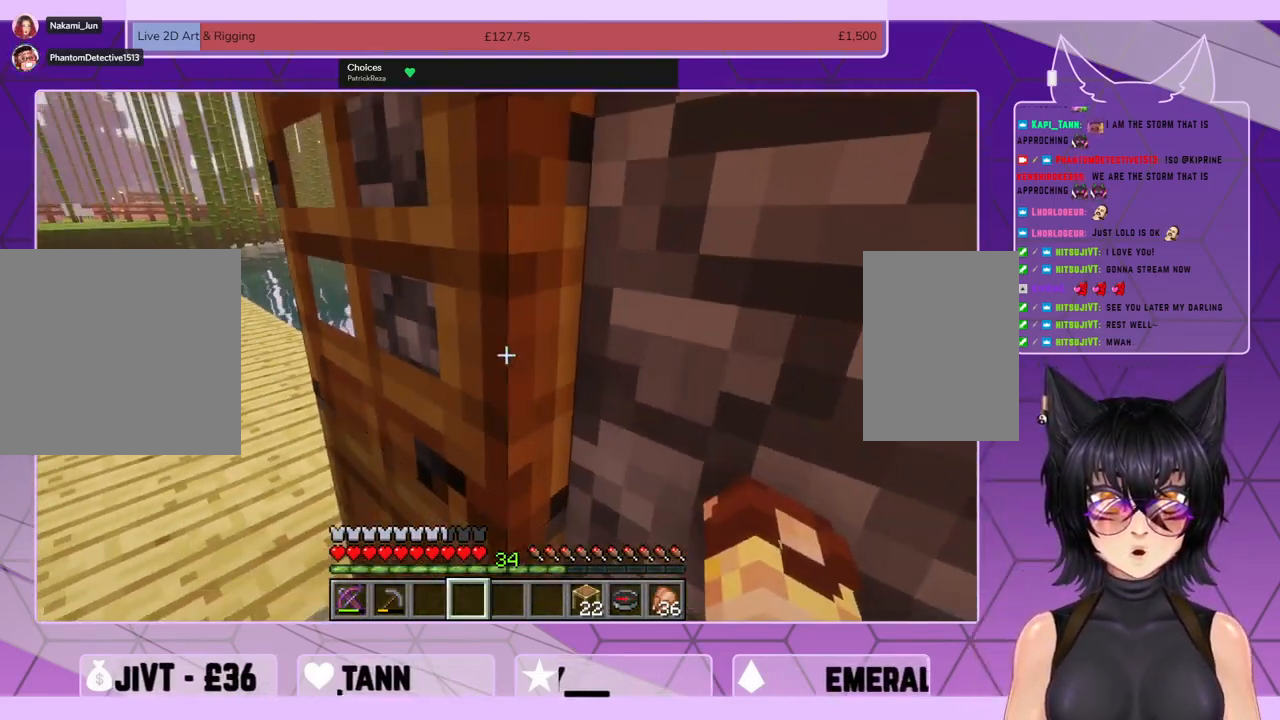
{"keys": ["shift", "w"], "mouse": [], "events": [[134, "shift", "down"], [134, "w", "down"]]}
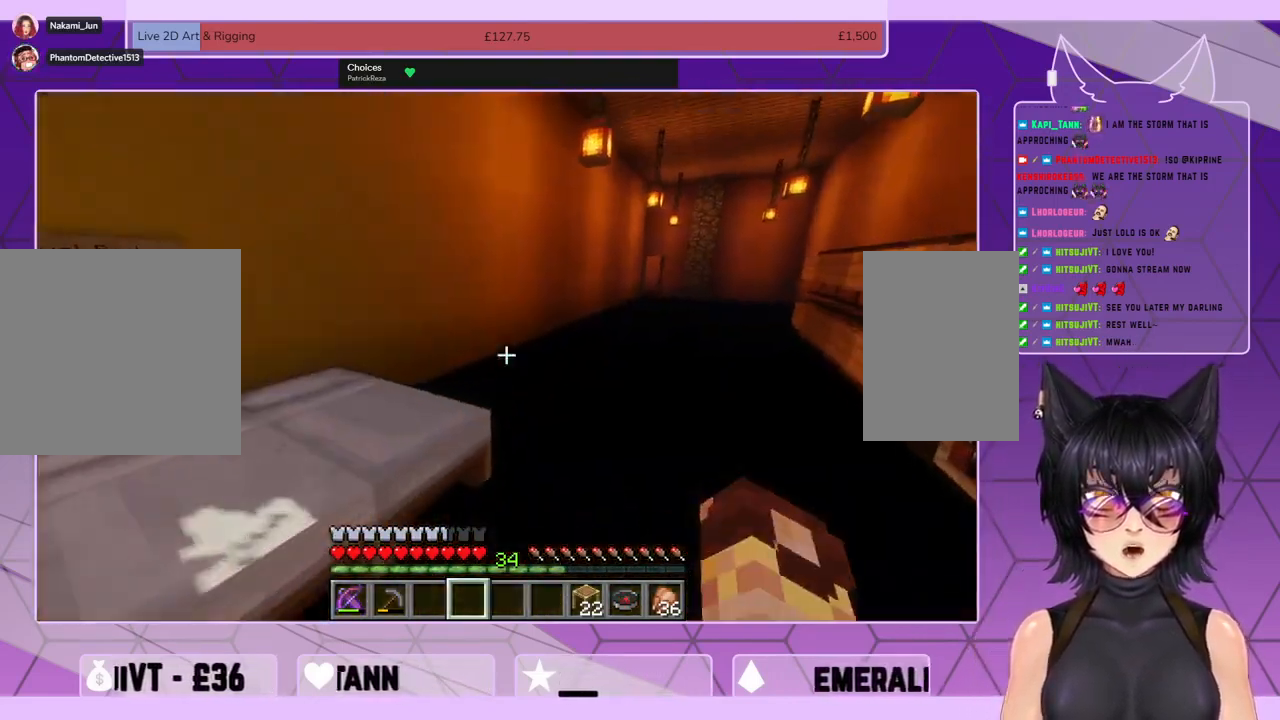
{"keys": ["shift", "w"], "mouse": [], "events": []}
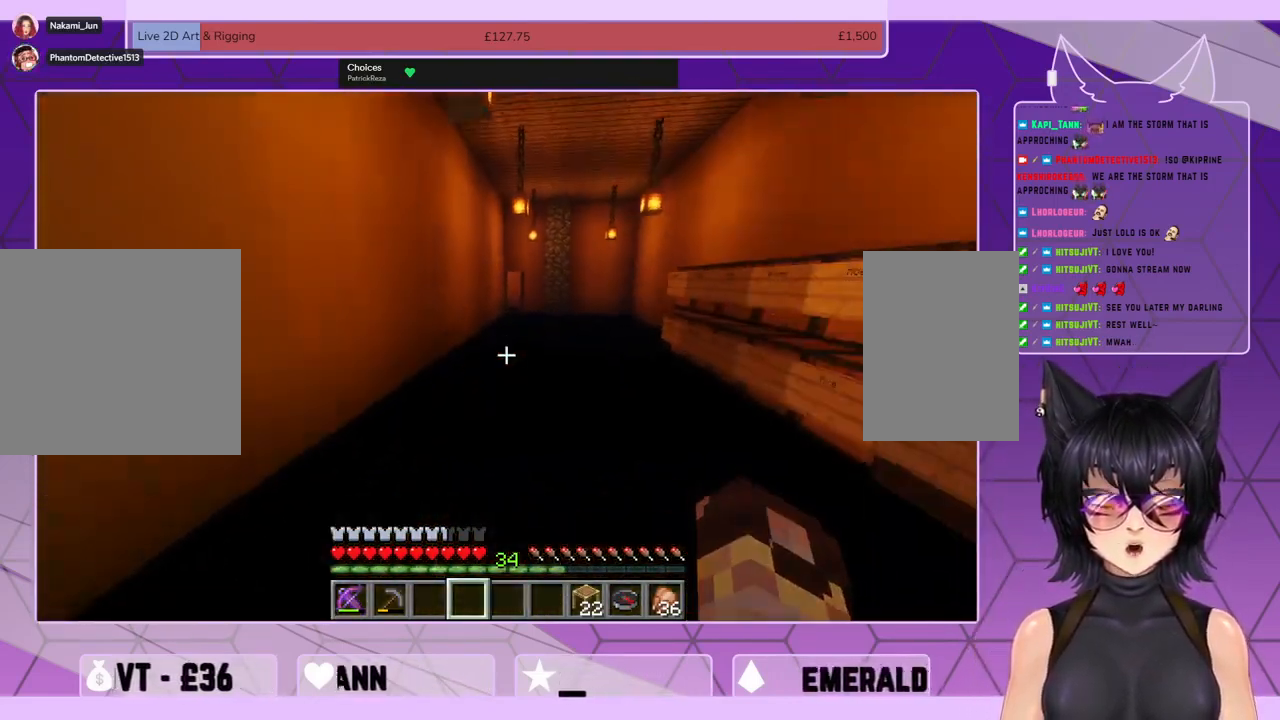
{"keys": ["shift", "w"], "mouse": [], "events": []}
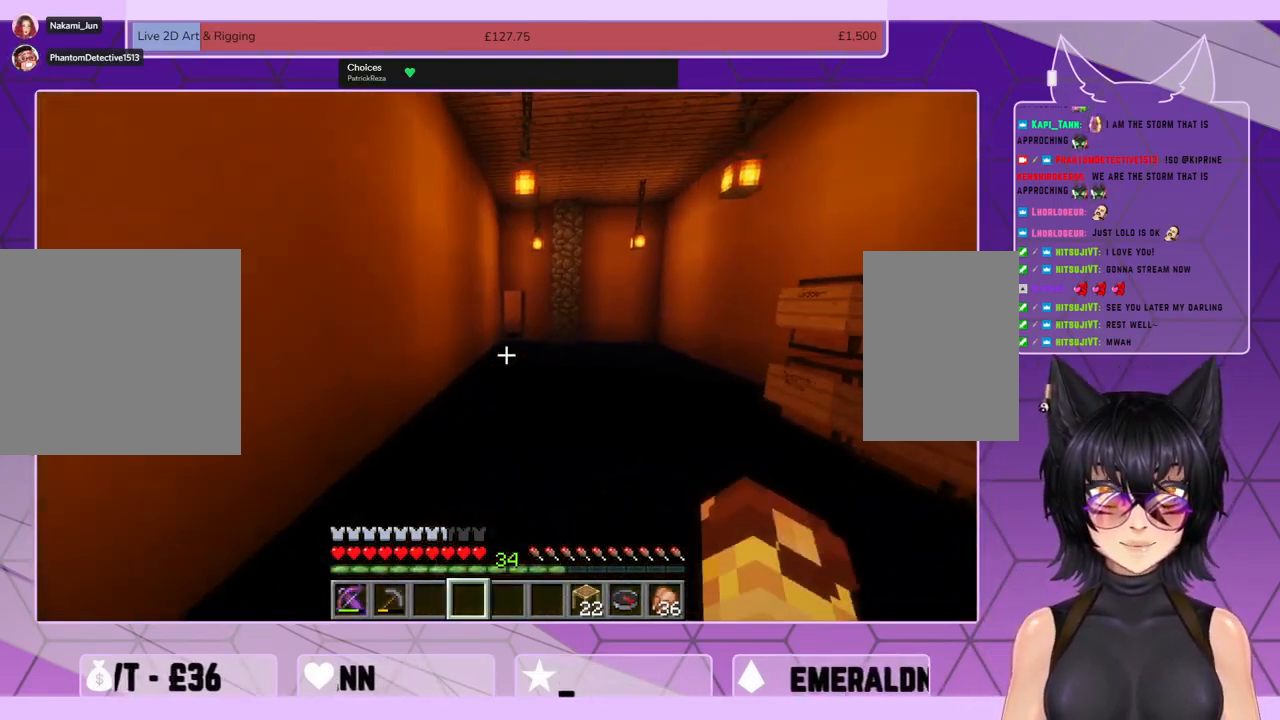
{"keys": ["shift", "w"], "mouse": [], "events": []}
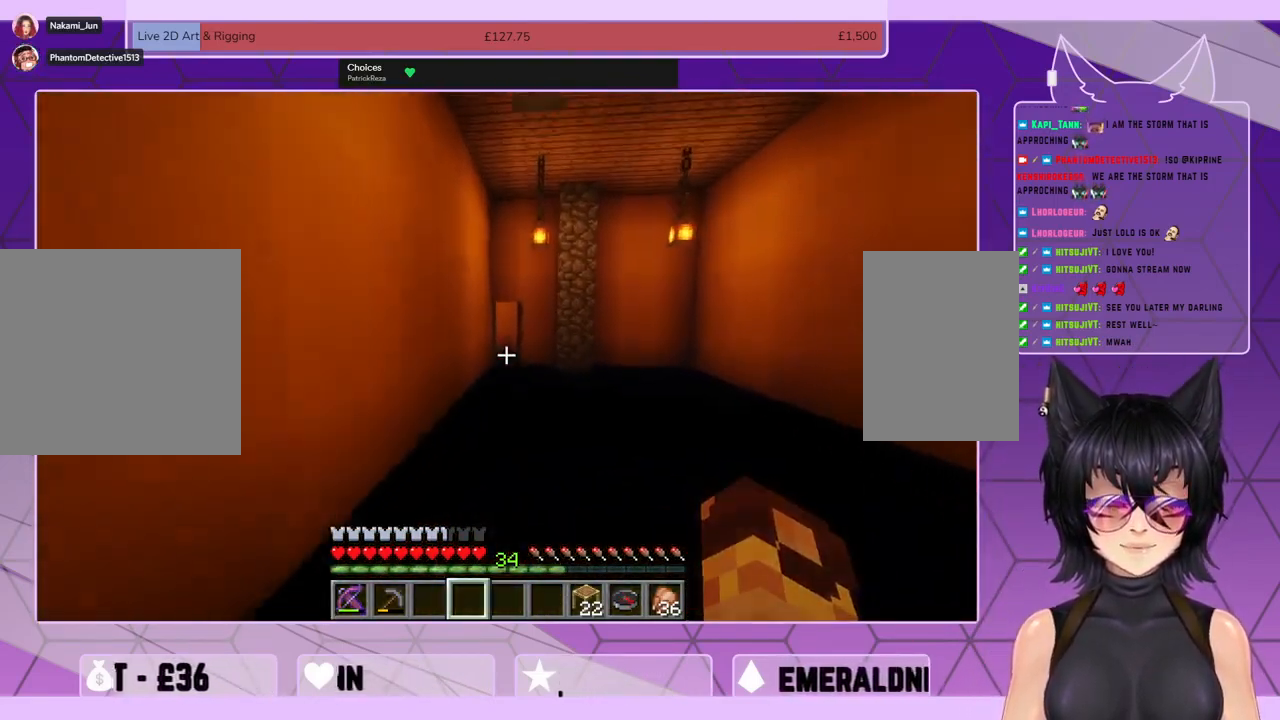
{"keys": ["shift", "w"], "mouse": [], "events": []}
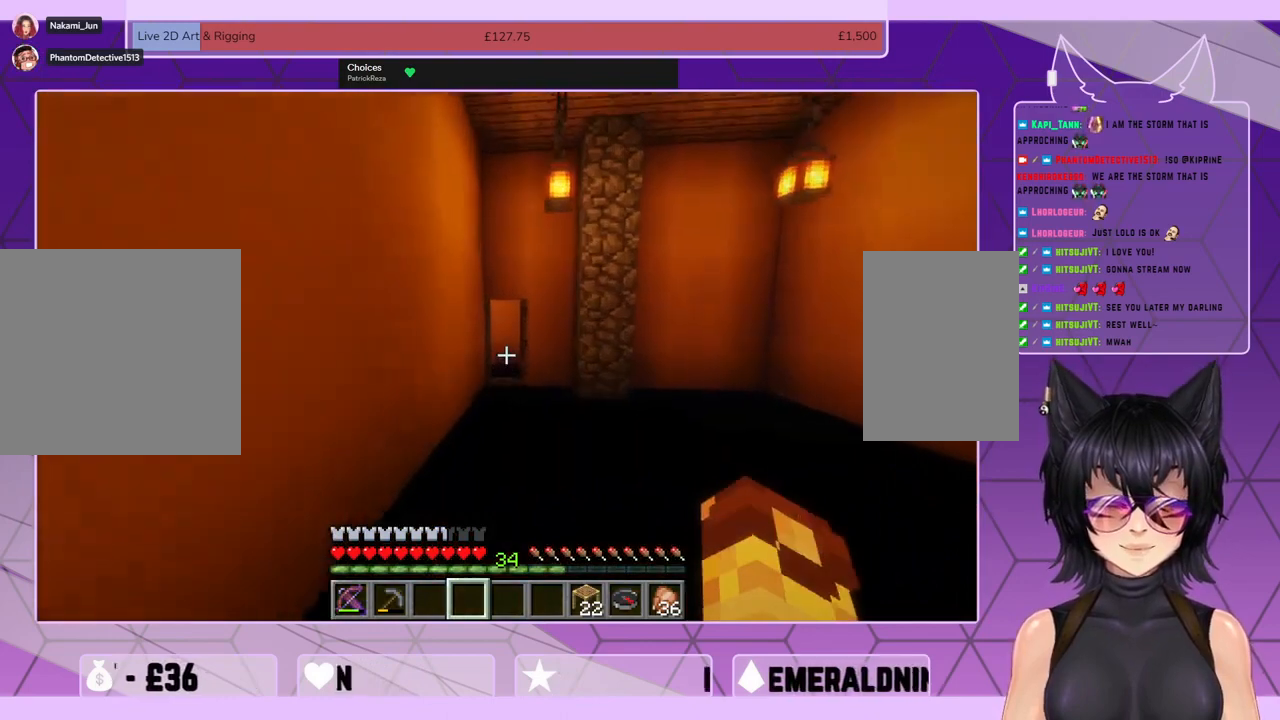
{"keys": ["shift", "w"], "mouse": [], "events": []}
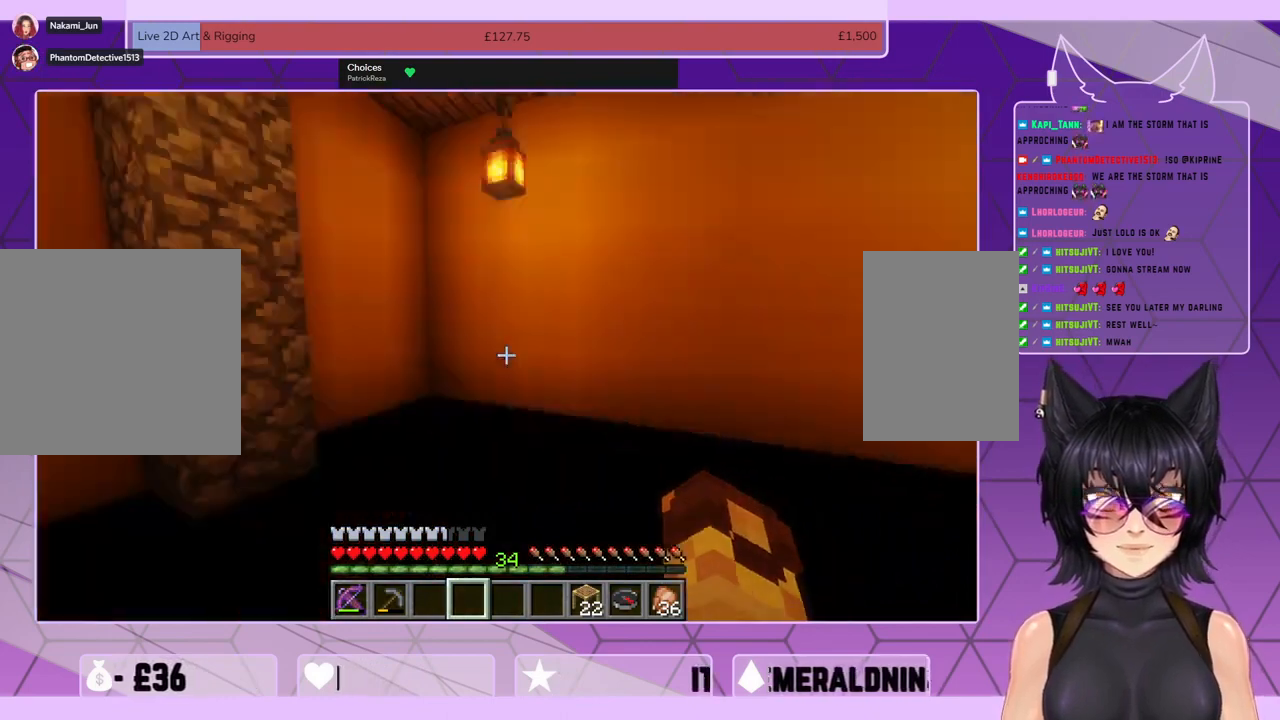
{"keys": ["shift", "w"], "mouse": [], "events": []}
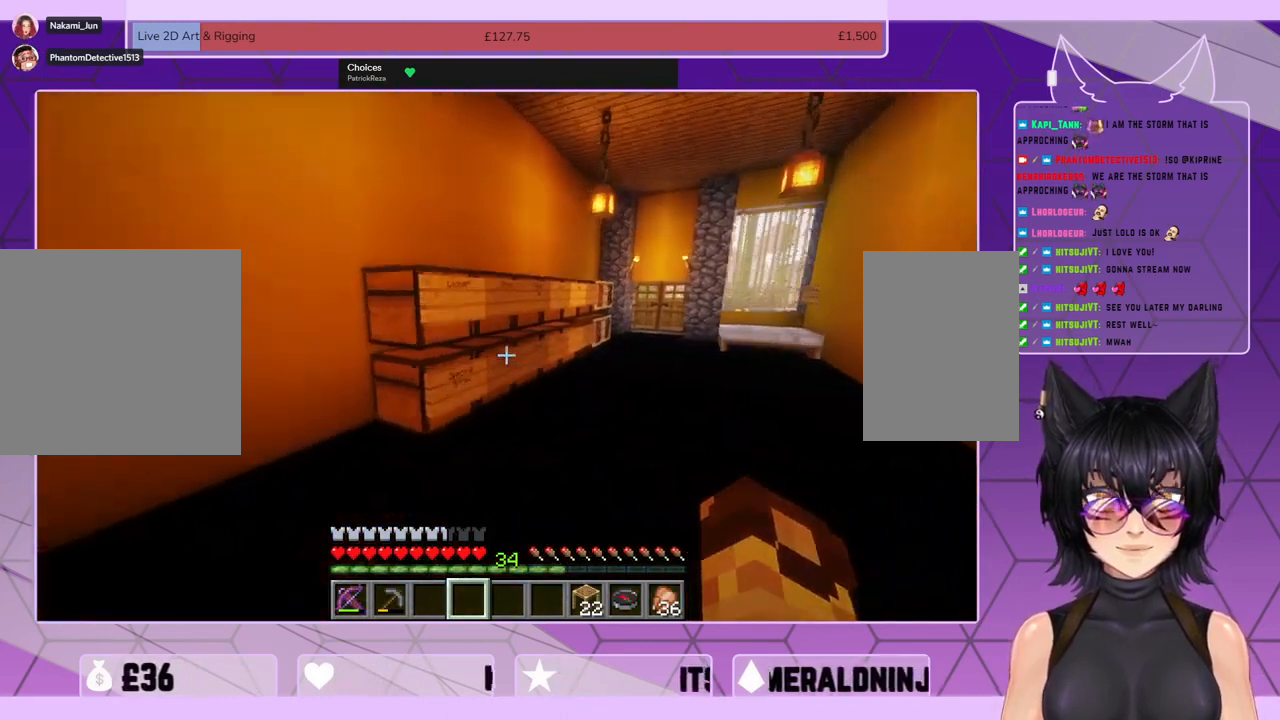
{"keys": ["shift", "w"], "mouse": [], "events": [[67, "d", "down"], [467, "d", "up"]]}
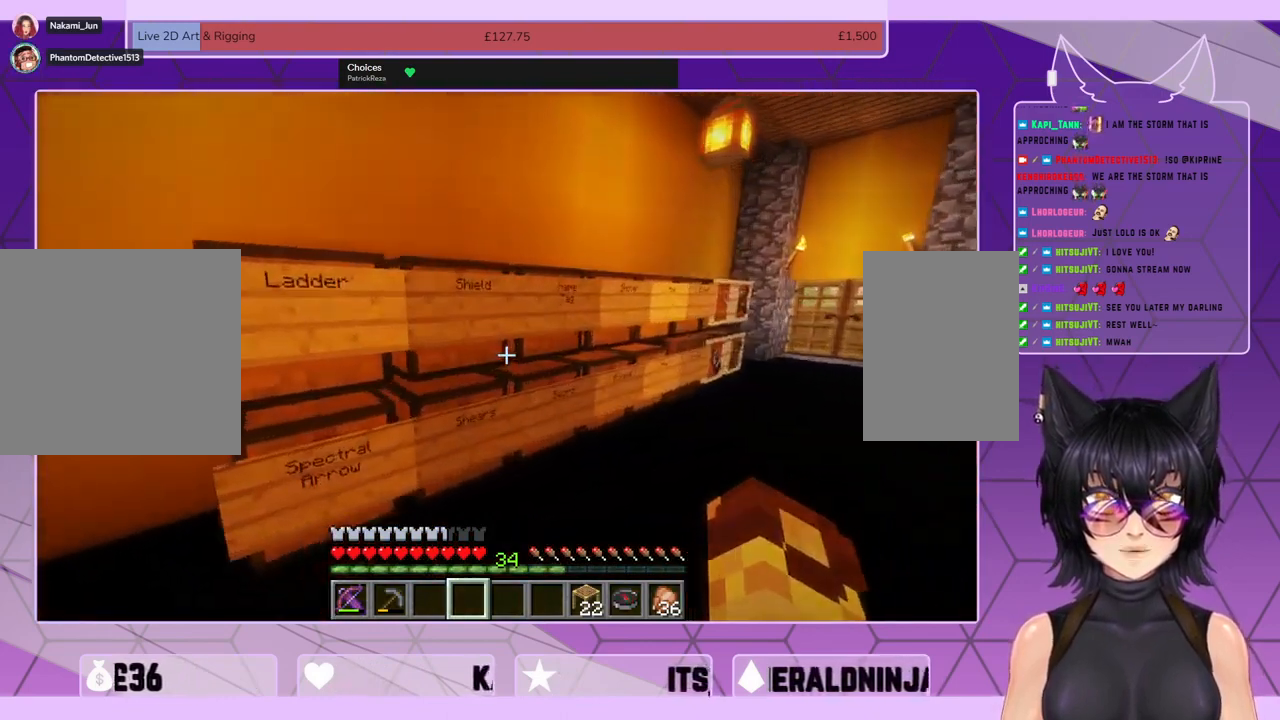
{"keys": [], "mouse": [], "events": [[34, "shift", "up"], [67, "w", "up"], [100, "d", "down"], [134, "d", "up"]]}
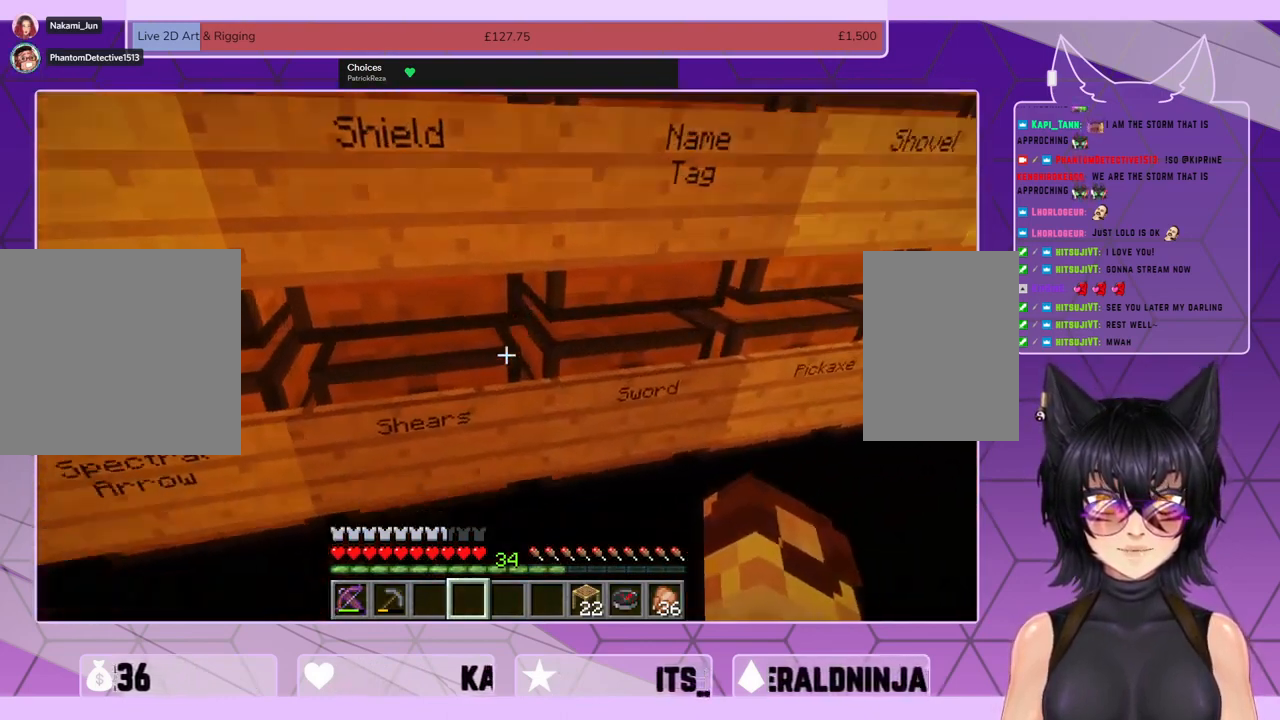
{"keys": [], "mouse": [], "events": [[267, "mouse_right", "down"], [367, "mouse_right", "up"]]}
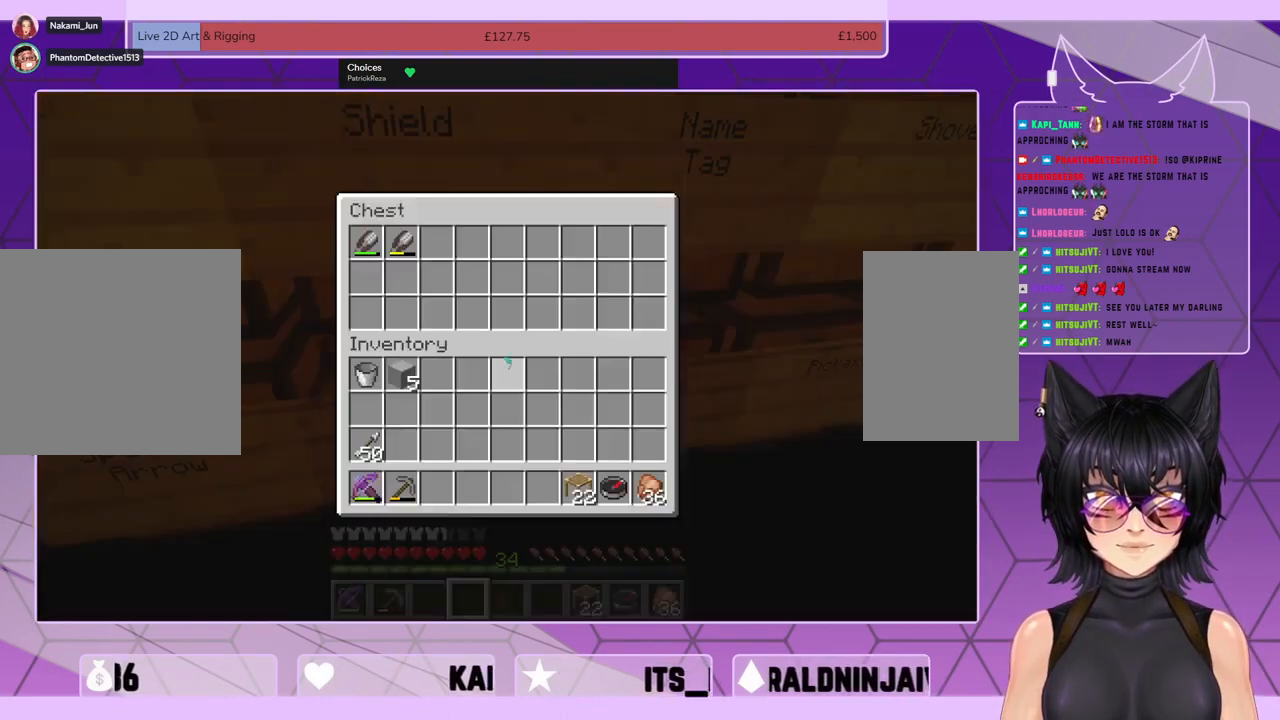
{"keys": [], "mouse": [], "events": []}
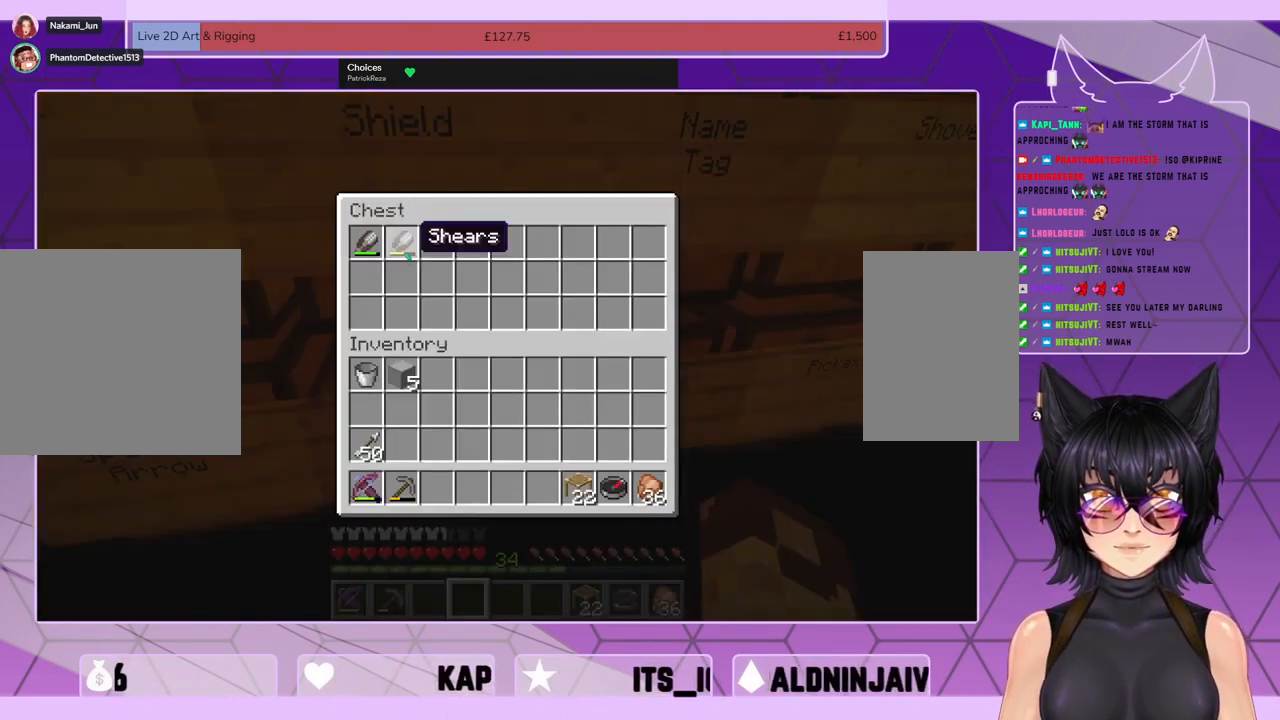
{"keys": [], "mouse": [], "events": [[134, "mouse_left", "down"], [234, "mouse_left", "up"]]}
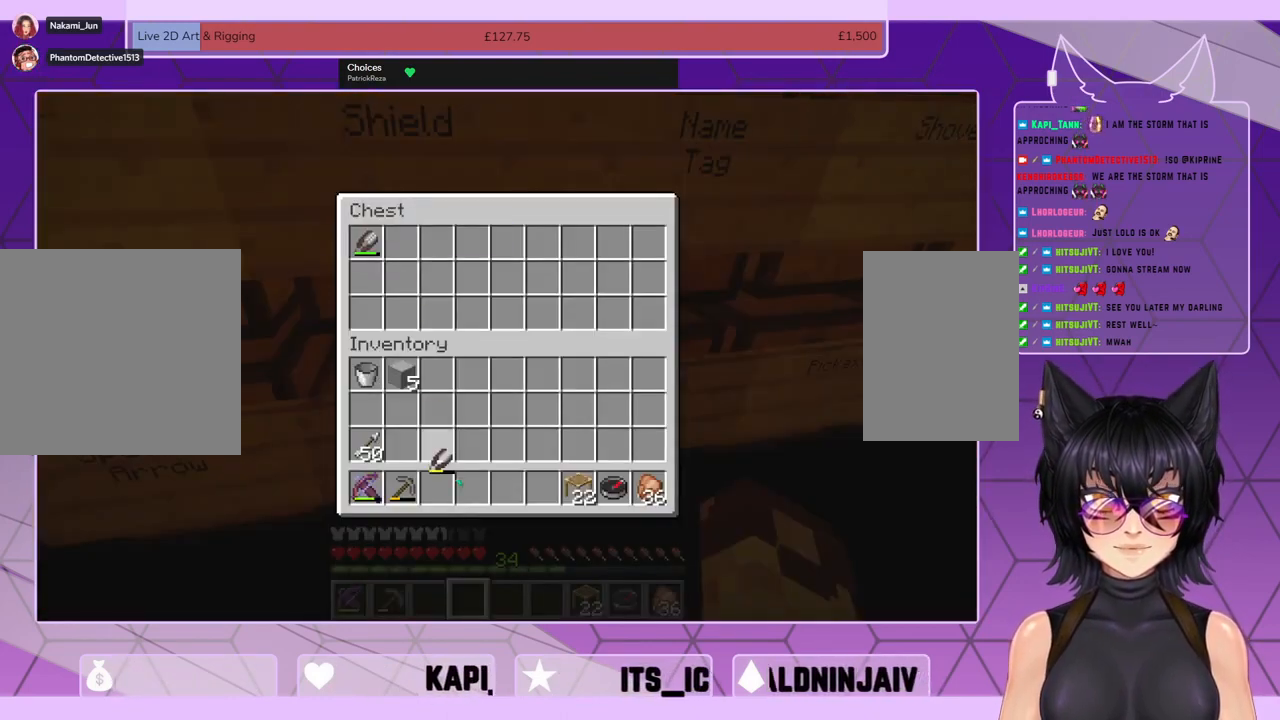
{"keys": [], "mouse": [], "events": [[200, "mouse_left", "down"], [300, "mouse_left", "up"], [400, "e", "down"], [434, "e", "up"]]}
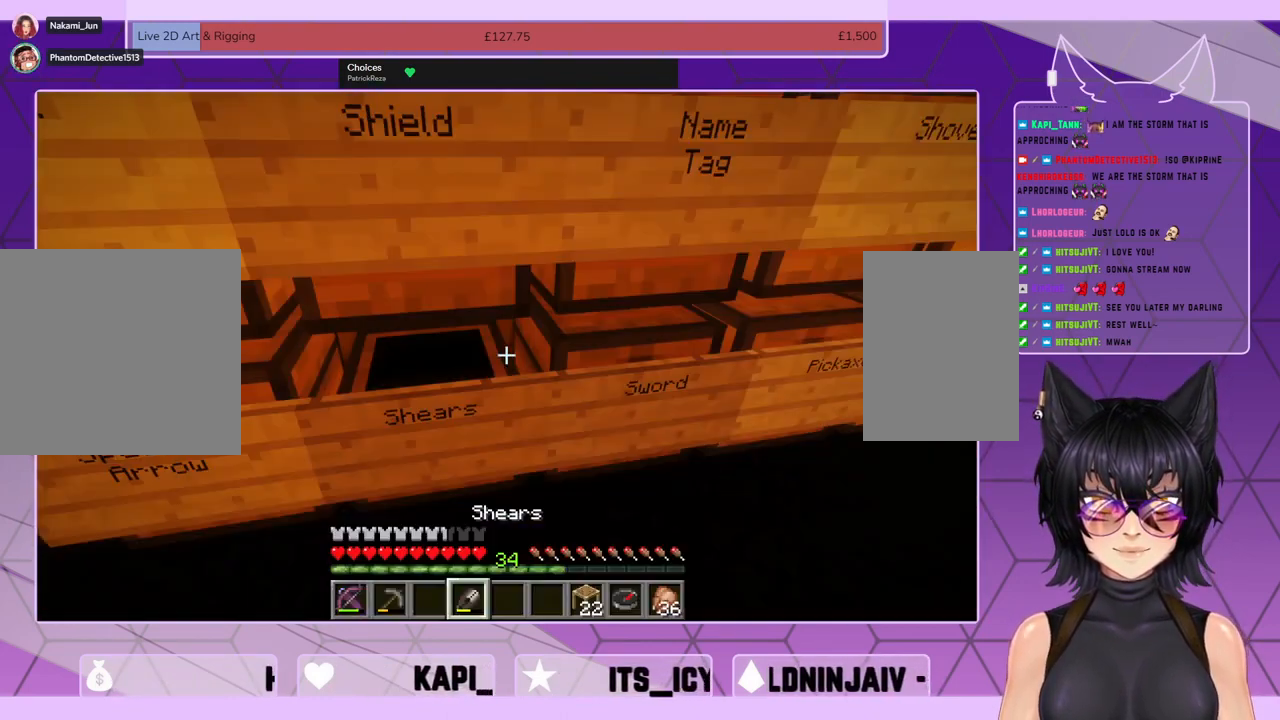
{"keys": [], "mouse": [], "events": [[234, "mouse_right", "down"], [367, "mouse_right", "up"]]}
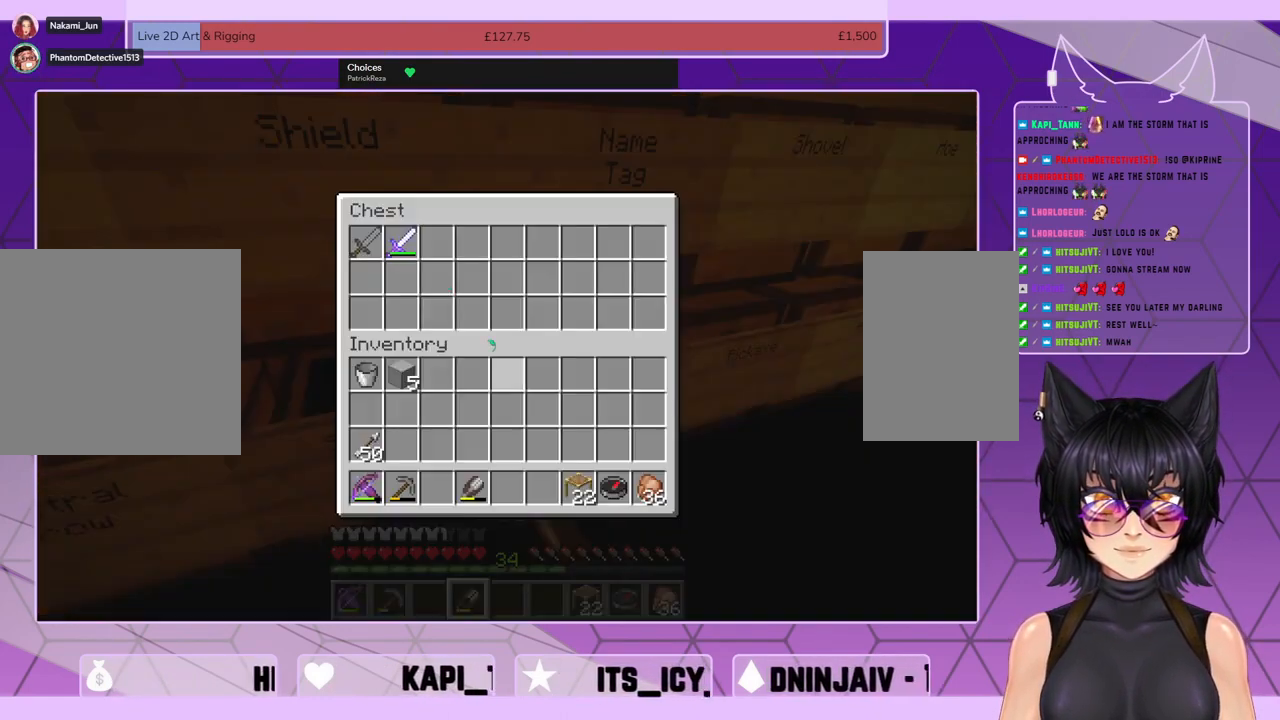
{"keys": [], "mouse": [], "events": []}
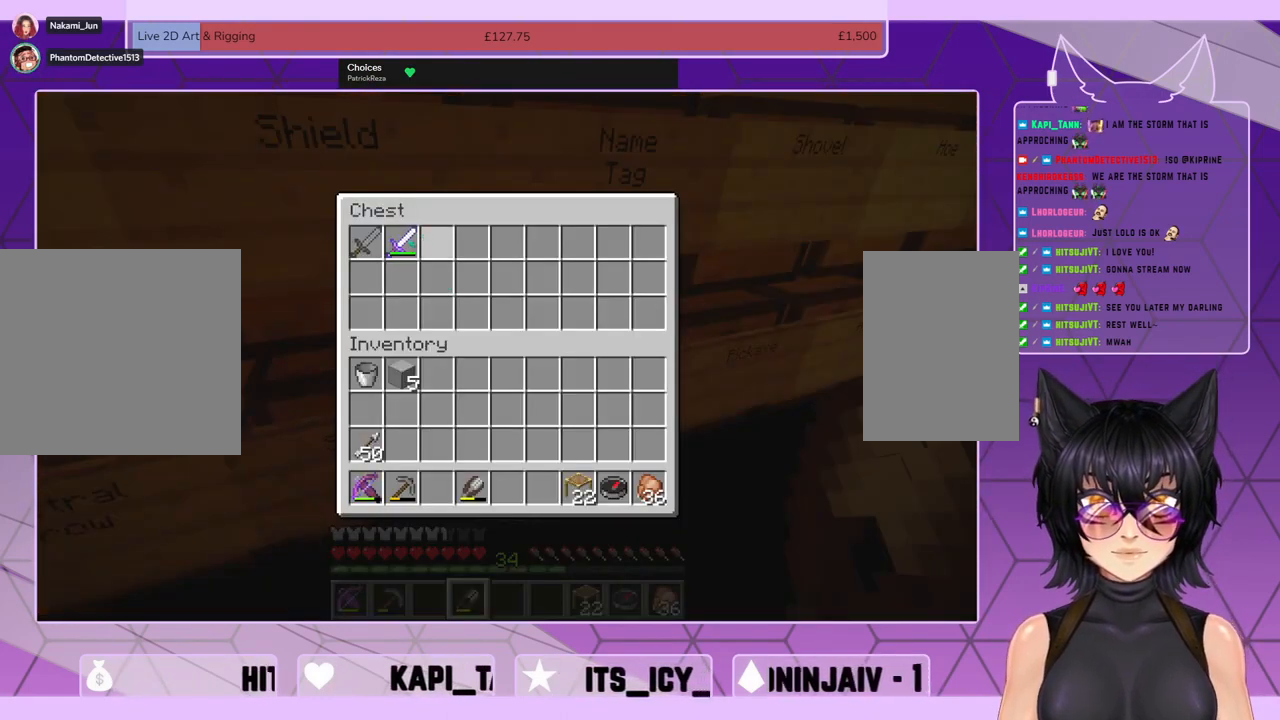
{"keys": [], "mouse": [], "events": [[100, "mouse_left", "down"], [167, "mouse_left", "up"]]}
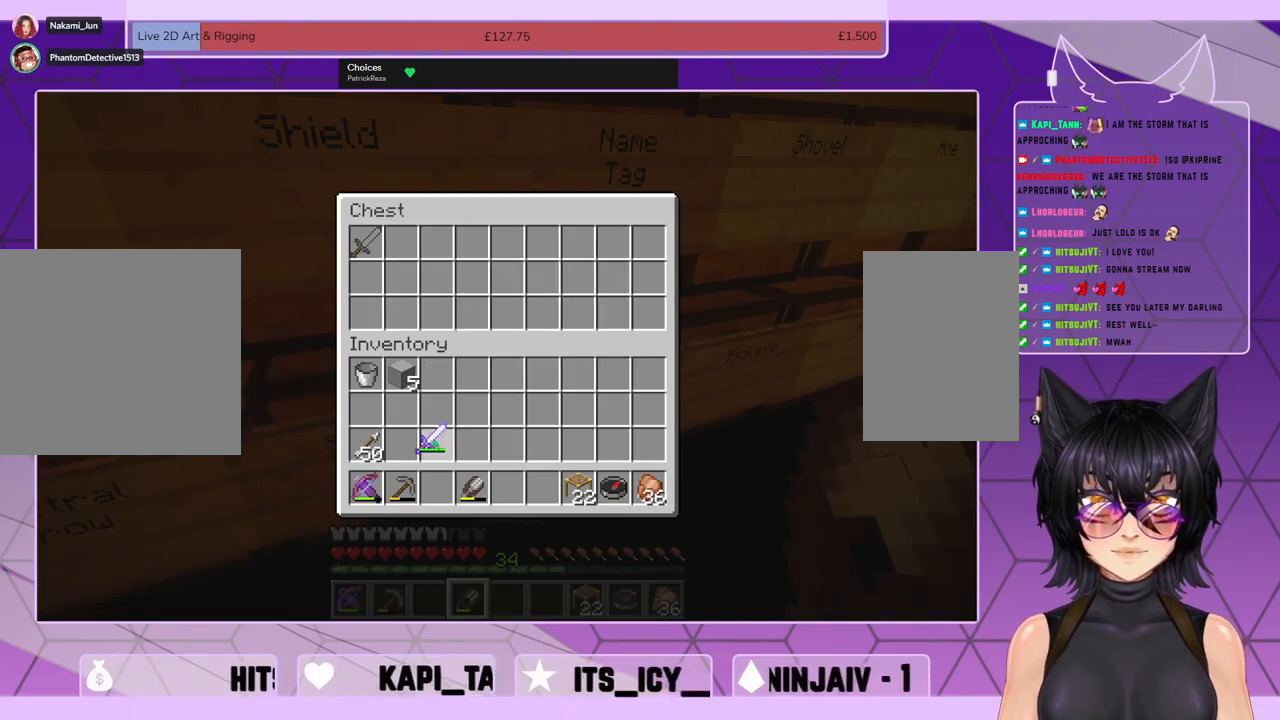
{"keys": ["e"], "mouse": [], "events": [[200, "mouse_left", "down"], [300, "mouse_left", "up"], [467, "e", "down"]]}
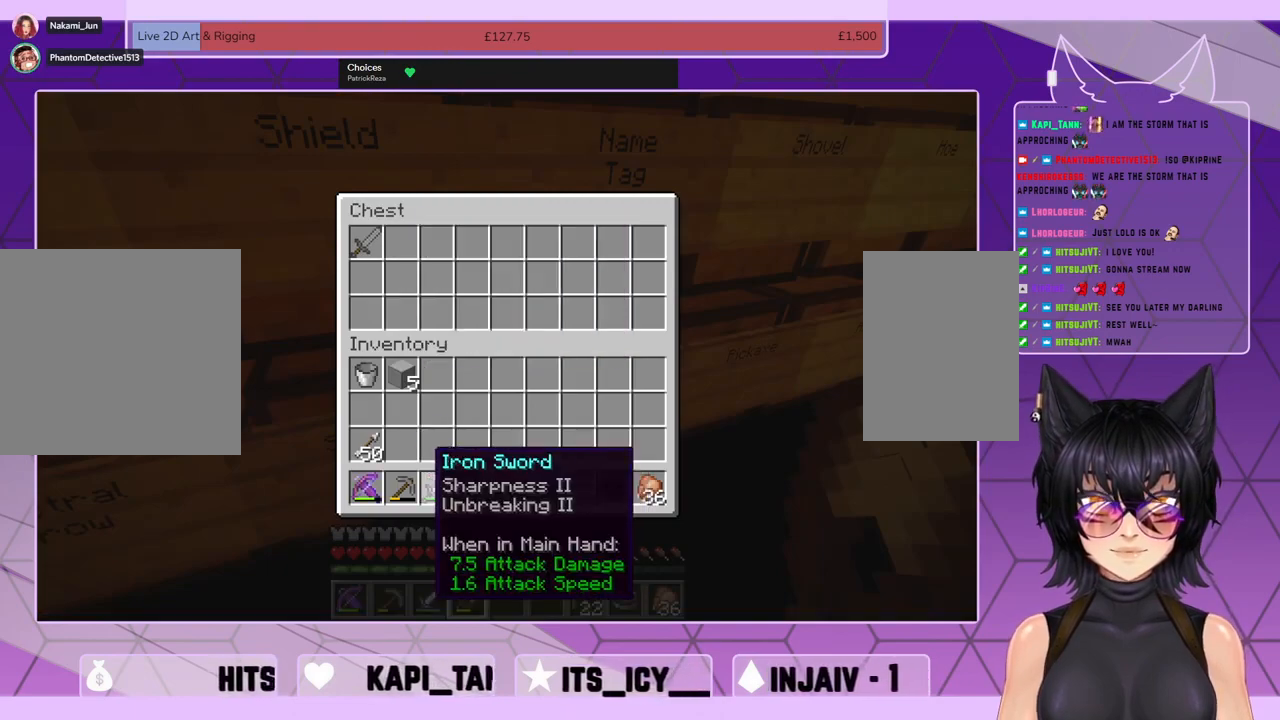
{"keys": ["shift", "w"], "mouse": ["wheel"], "events": [[34, "e", "up"], [200, "w", "down"], [334, "shift", "down"], [500, "mouse_wheel", "down"]]}
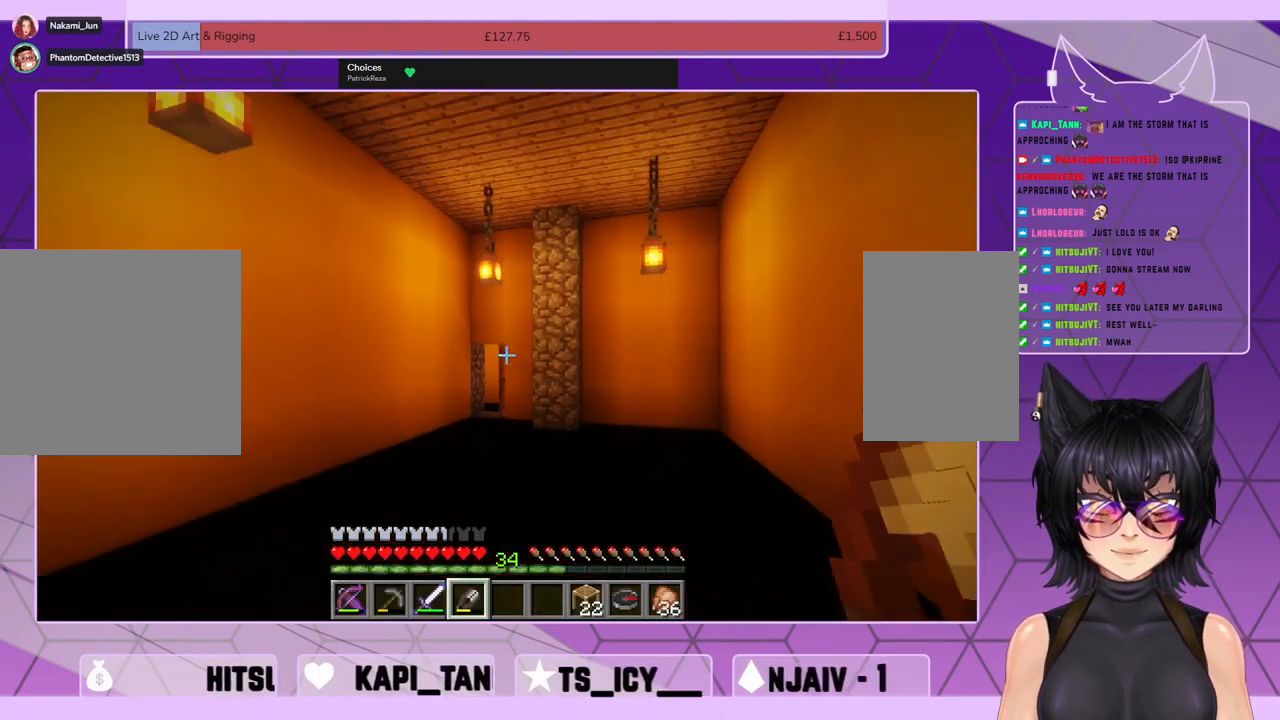
{"keys": ["shift", "w"], "mouse": [], "events": [[367, "mouse_wheel", "up"]]}
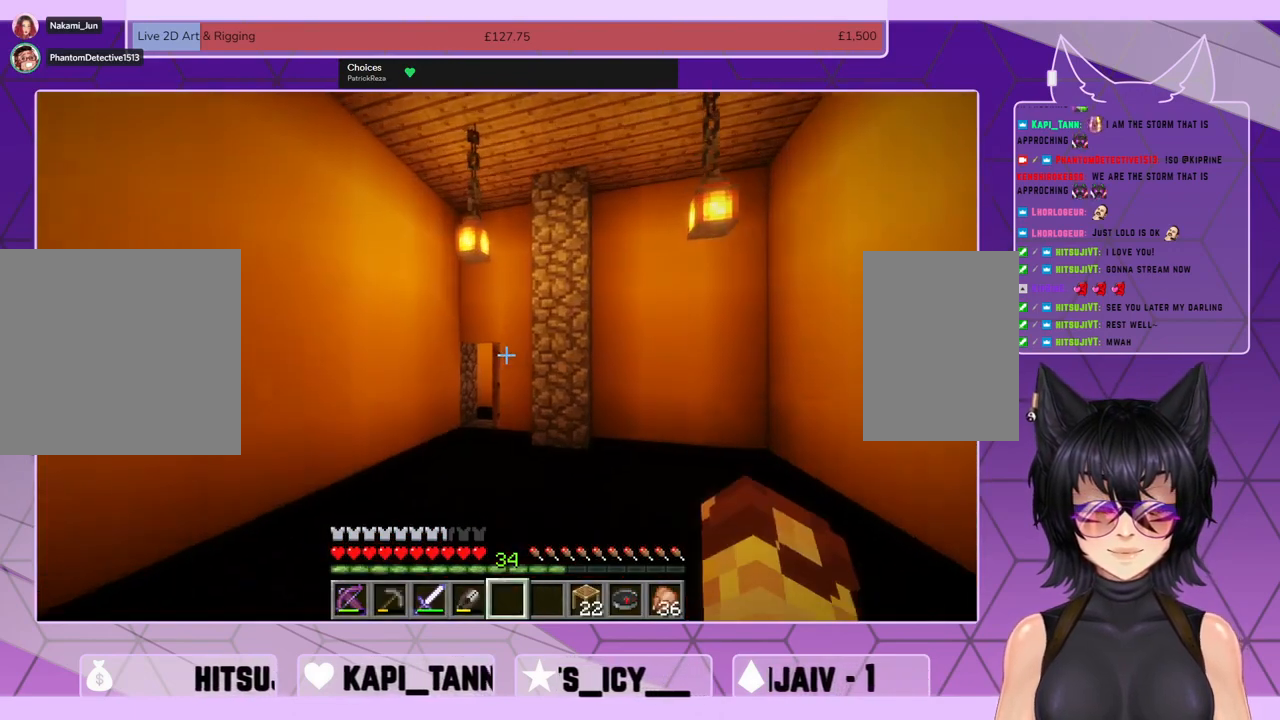
{"keys": ["shift", "w"], "mouse": [], "events": []}
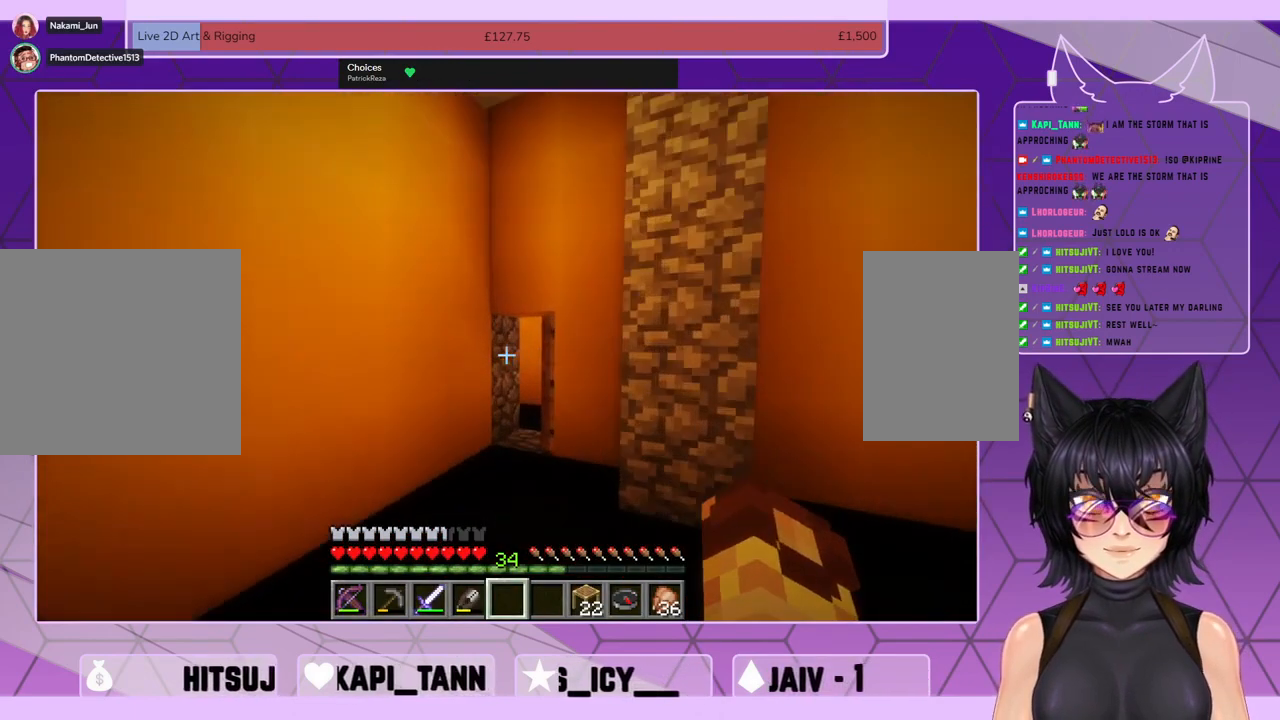
{"keys": ["shift", "w"], "mouse": [], "events": []}
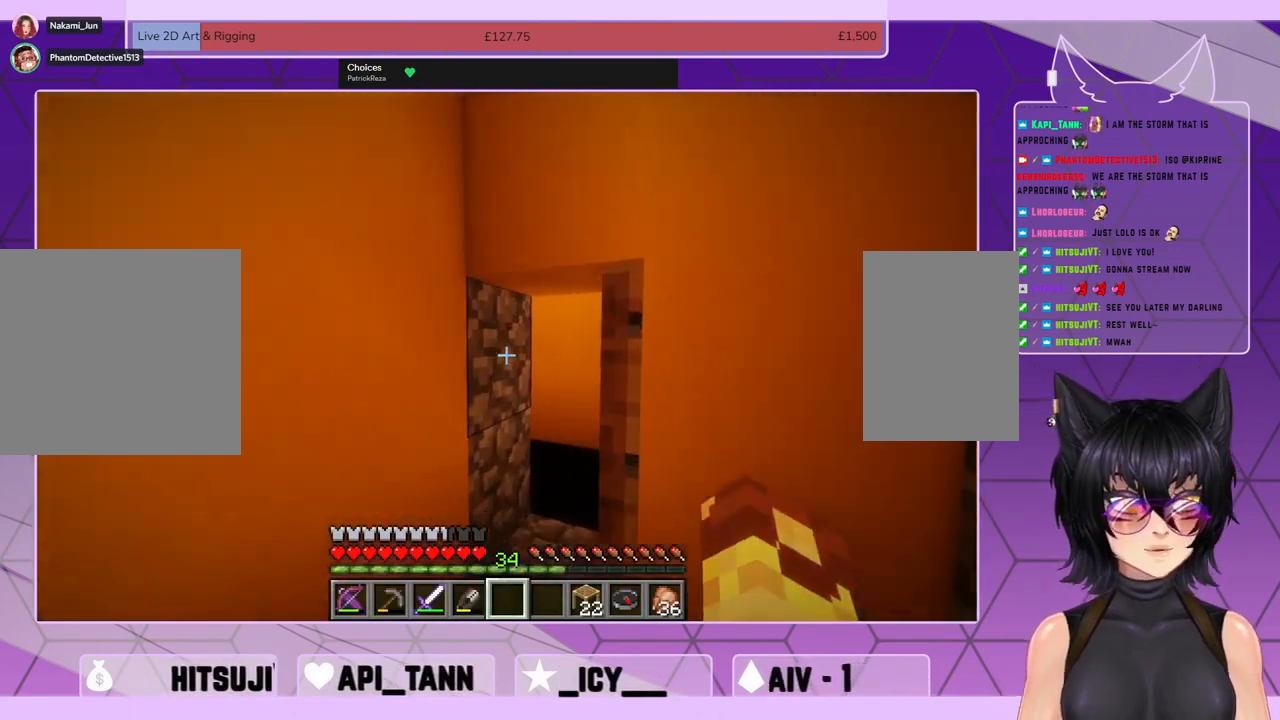
{"keys": ["shift", "w"], "mouse": [], "events": []}
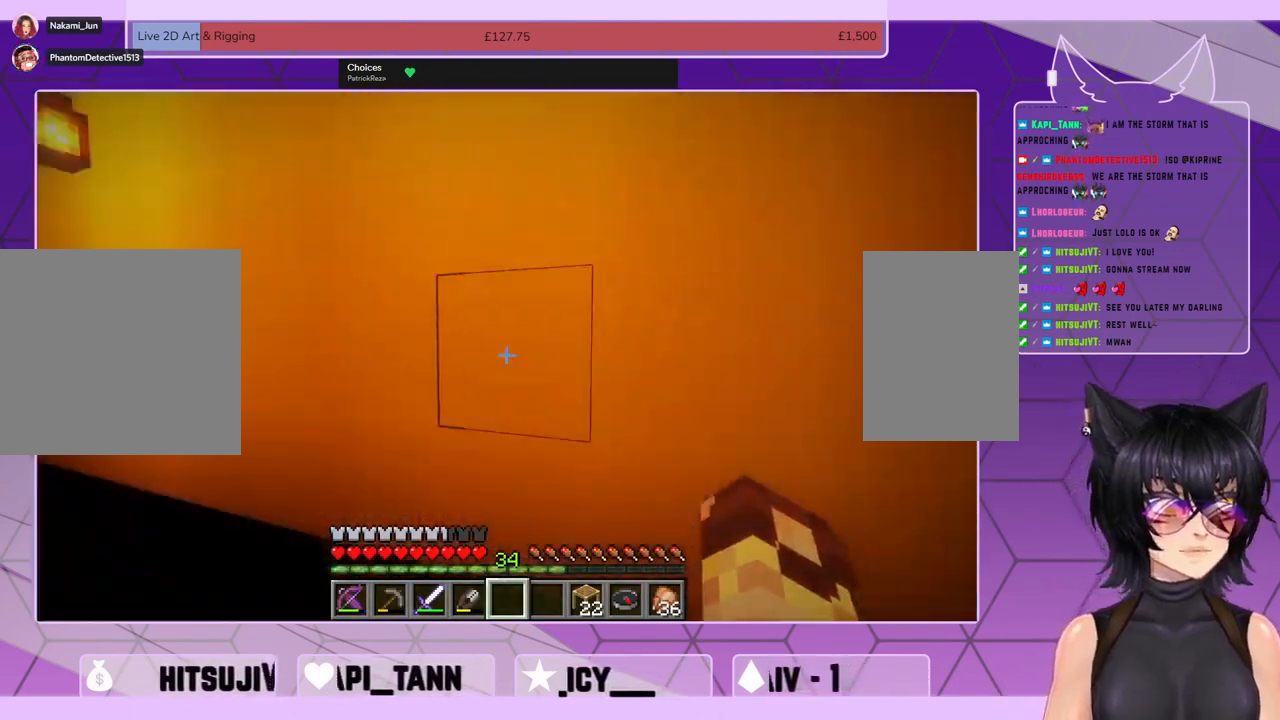
{"keys": ["shift", "w"], "mouse": [], "events": []}
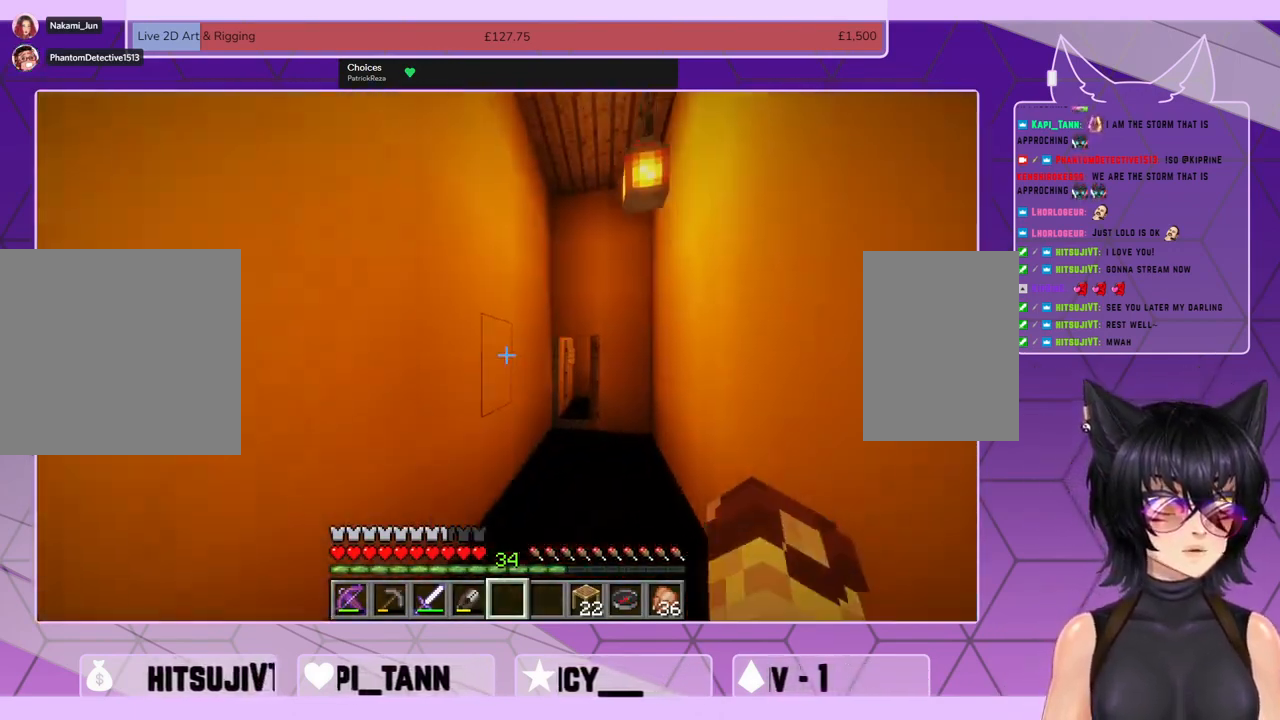
{"keys": ["shift", "w"], "mouse": [], "events": []}
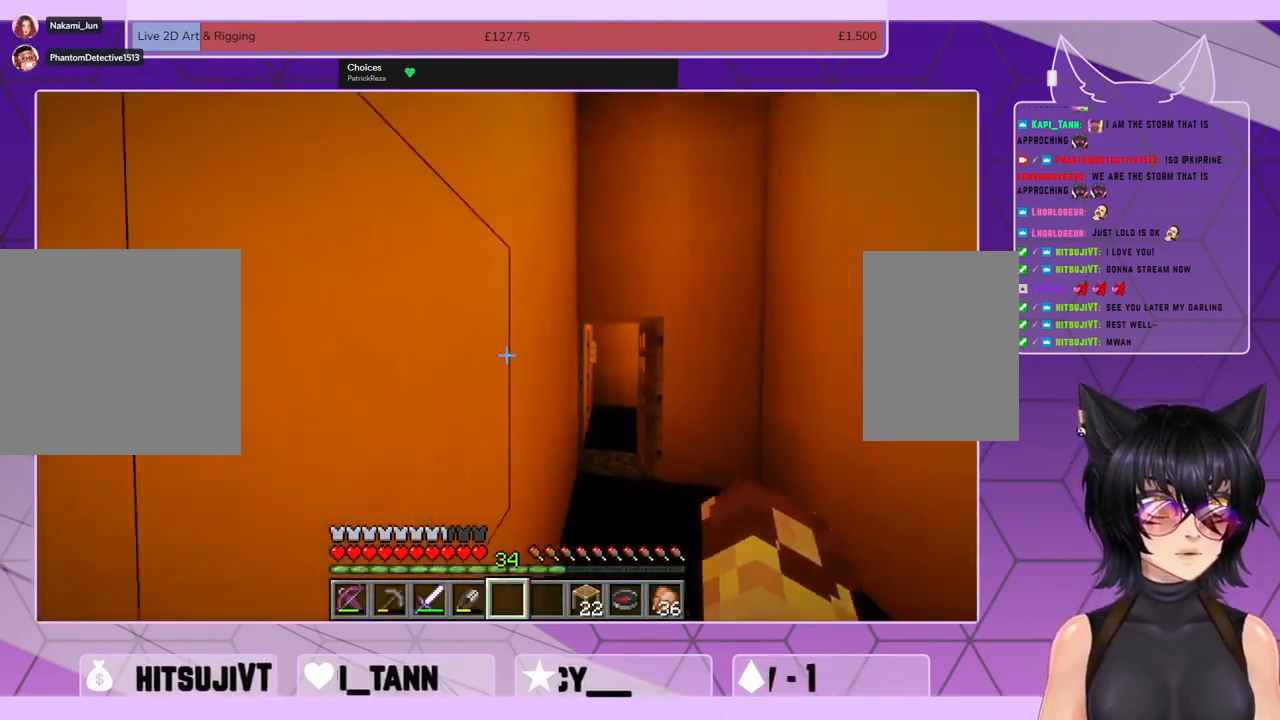
{"keys": ["shift", "w"], "mouse": [], "events": []}
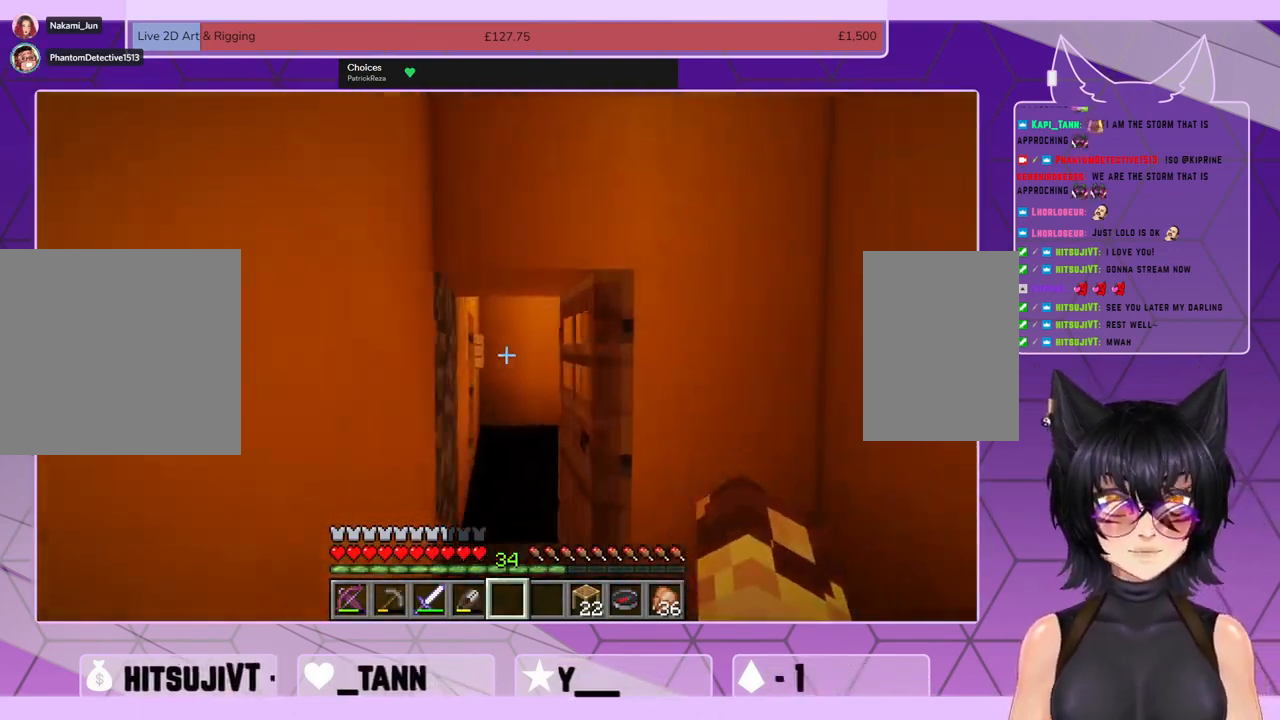
{"keys": ["shift", "w"], "mouse": [], "events": []}
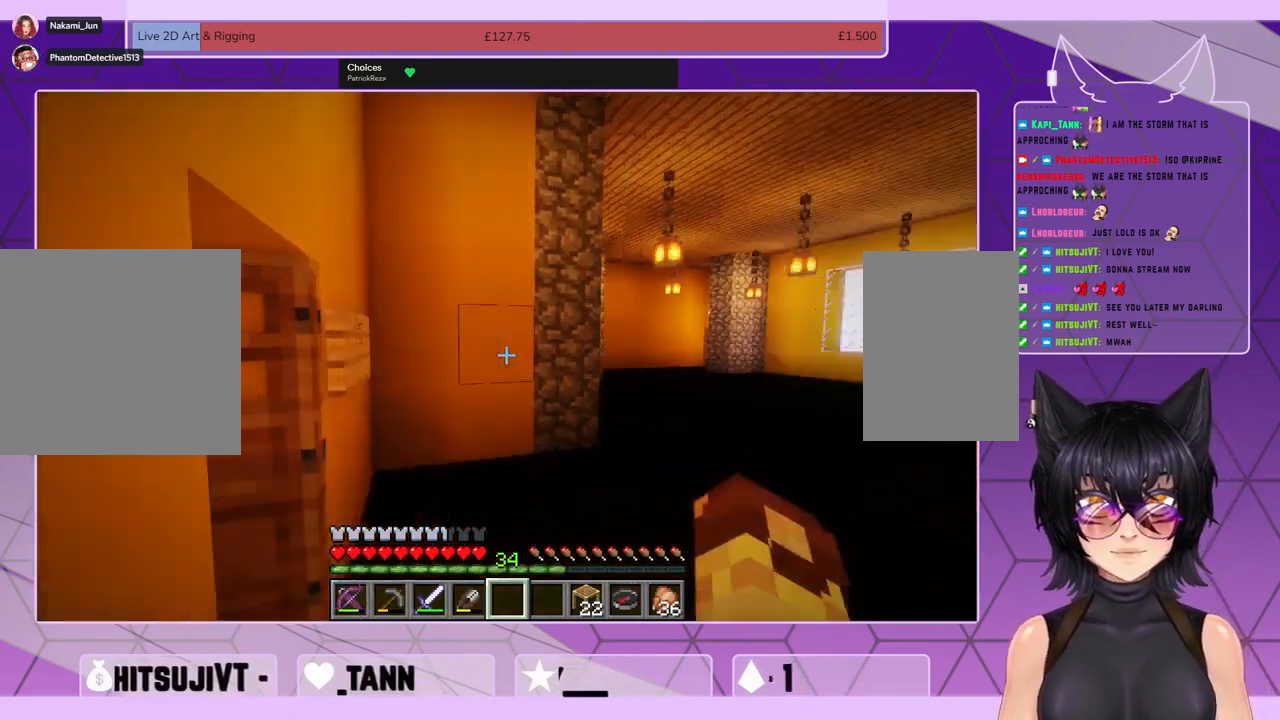
{"keys": ["shift", "w"], "mouse": [], "events": []}
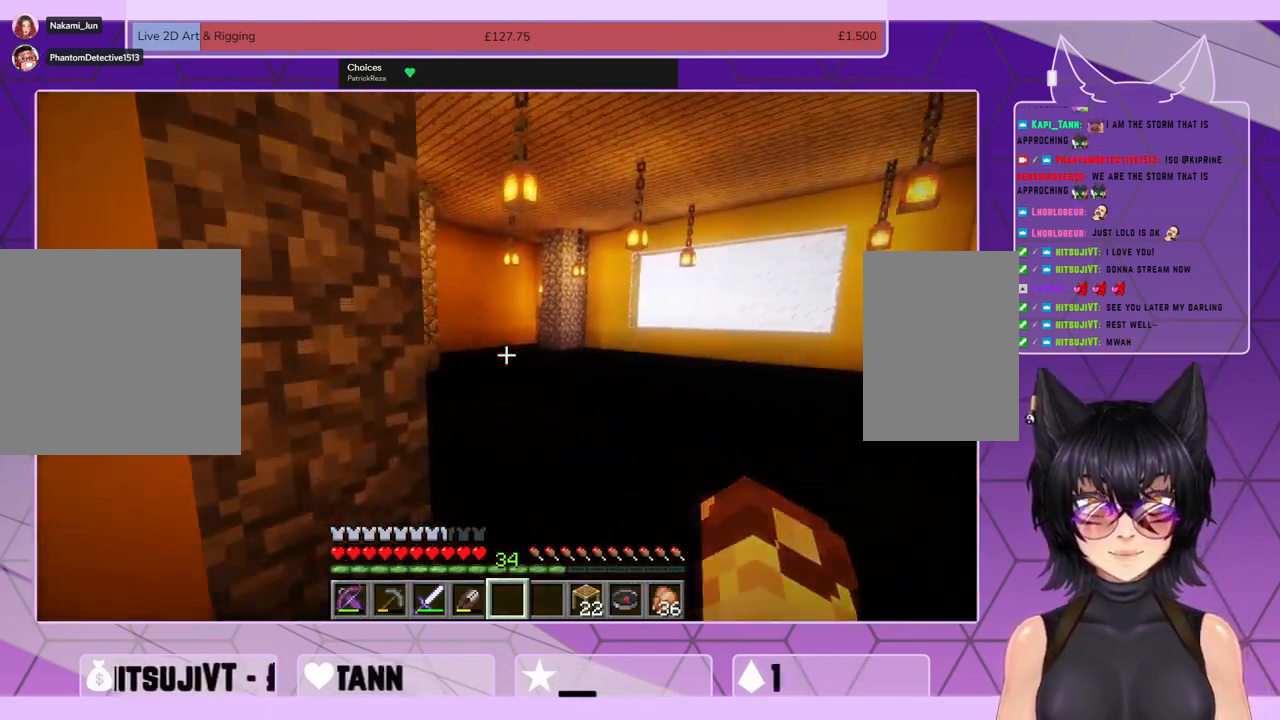
{"keys": ["shift", "w"], "mouse": [], "events": []}